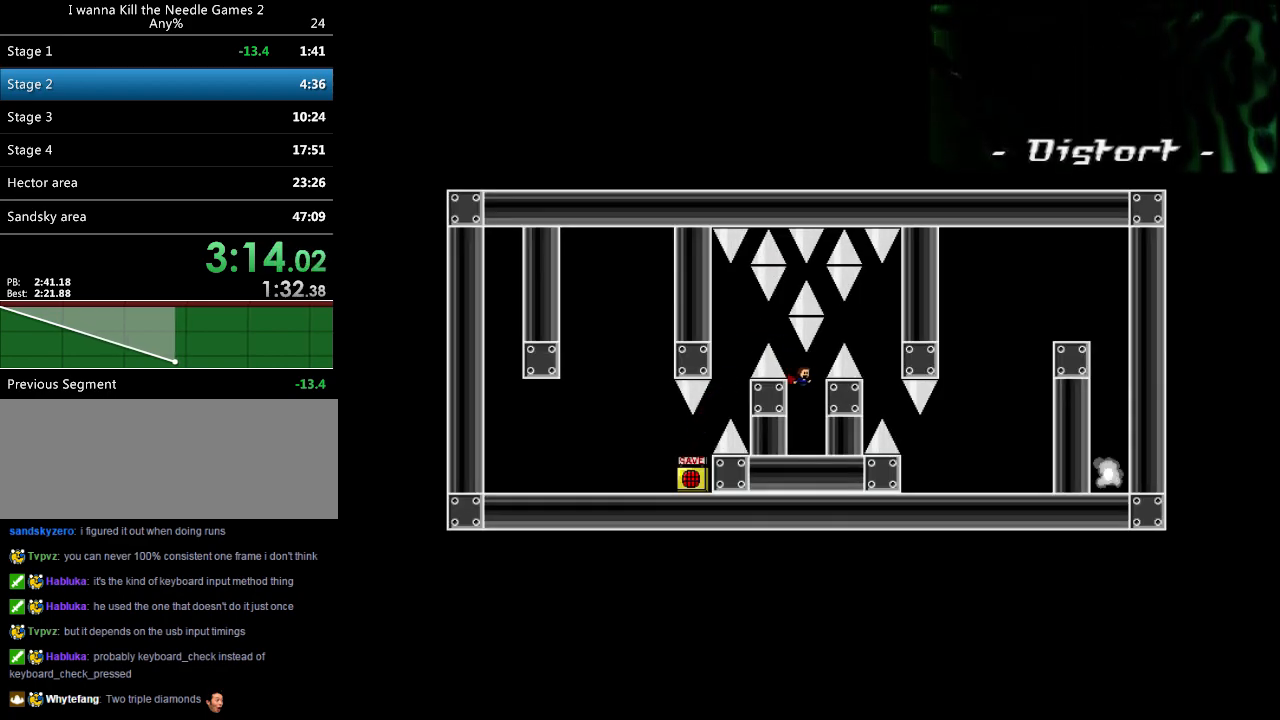
Gameplay with keyboard; each line is a JSON object with the keys held at the frame after it. "events" lists presses ("down") and releases ("up") of "down", "left", "r", "right", "shift_l", "shift_r", "up" and "z" between this image and that frame as [ms after this image, input, new state], when the widget could be followed in between. No other keys are recorded. Mouse input is not recorded.
{"keys": ["right", "shift_l"], "events": [[220, "shift_l", "down"], [240, "right", "up"], [440, "shift_l", "up"], [480, "right", "down"], [480, "shift_l", "down"]]}
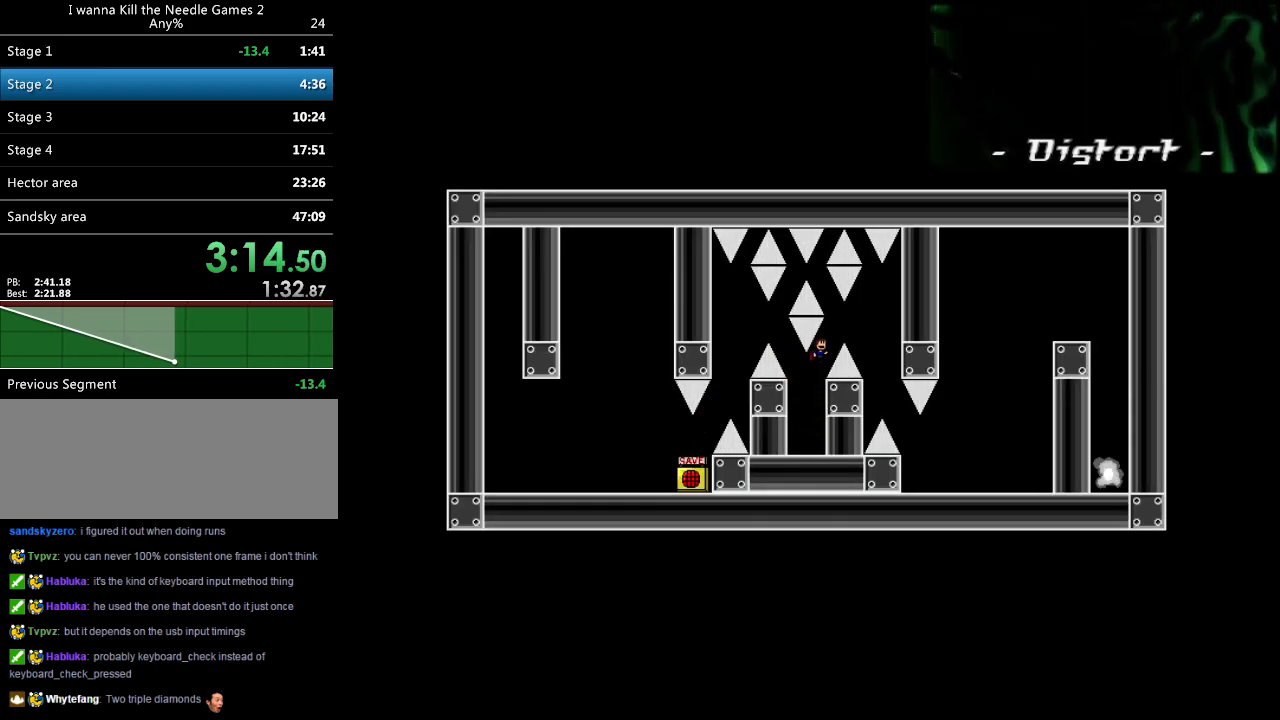
{"keys": [], "events": [[100, "shift_l", "up"], [400, "right", "up"]]}
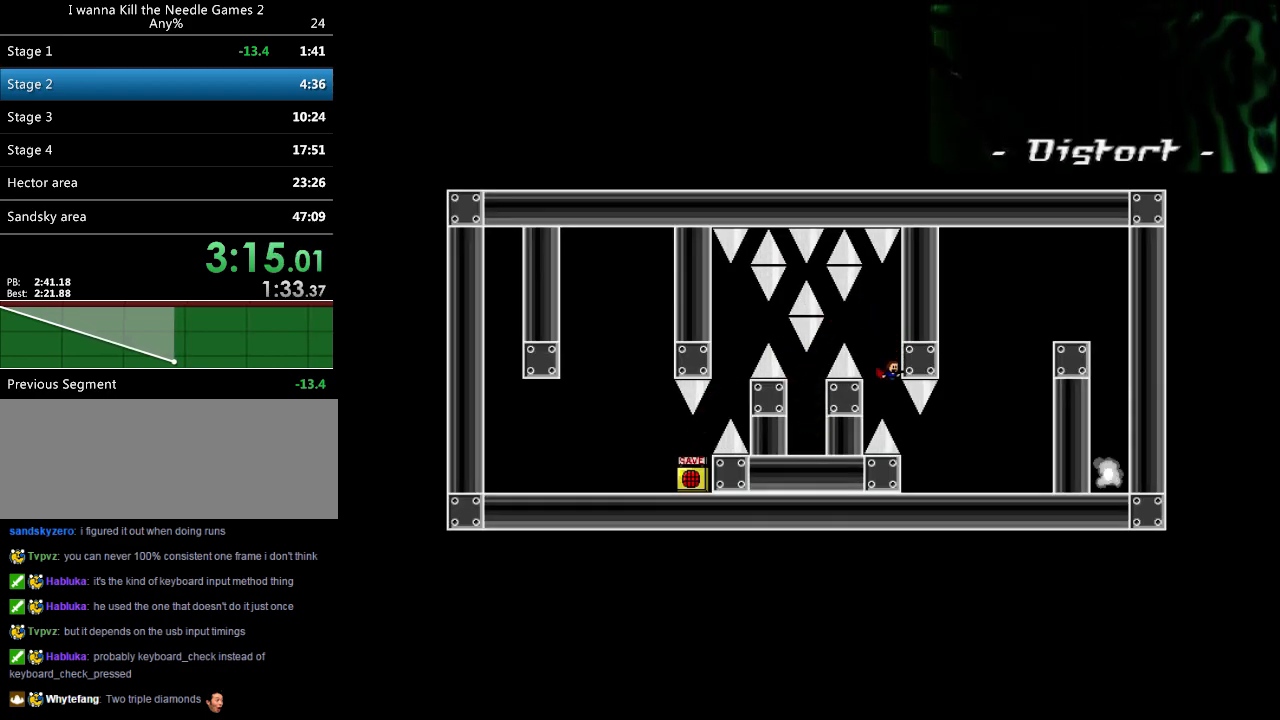
{"keys": ["right", "shift_l"], "events": [[40, "right", "down"], [340, "right", "up"], [360, "r", "down"], [400, "r", "up"], [420, "right", "down"], [440, "shift_l", "down"]]}
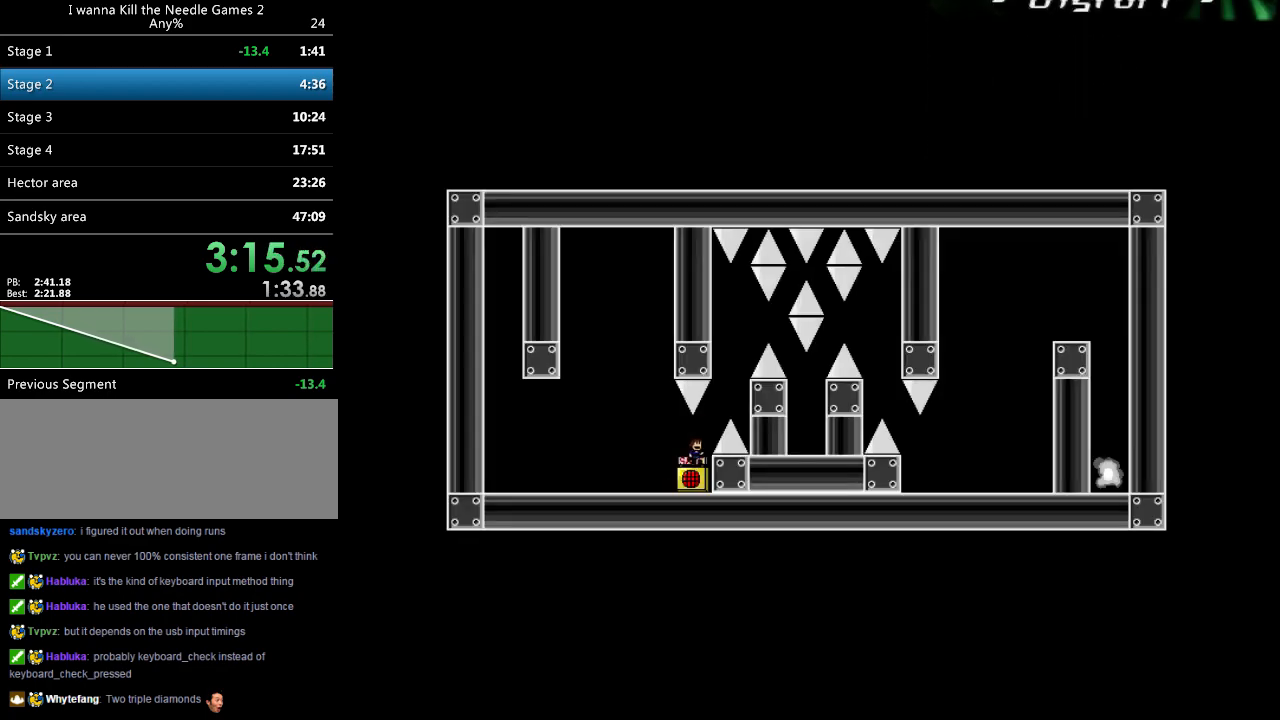
{"keys": ["right", "shift_l"], "events": [[220, "right", "up"], [260, "shift_l", "up"], [340, "shift_l", "down"], [360, "right", "down"]]}
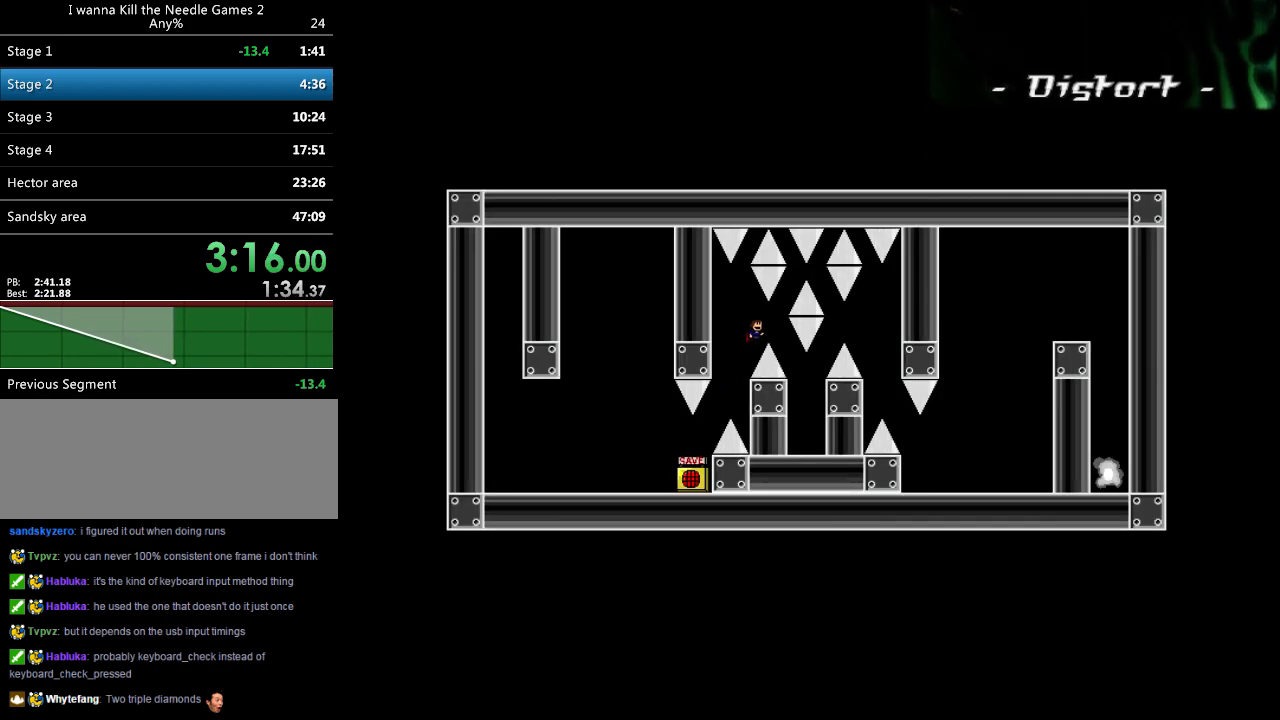
{"keys": ["r"], "events": [[60, "shift_l", "up"], [140, "right", "up"], [280, "right", "down"], [420, "right", "up"], [460, "r", "down"]]}
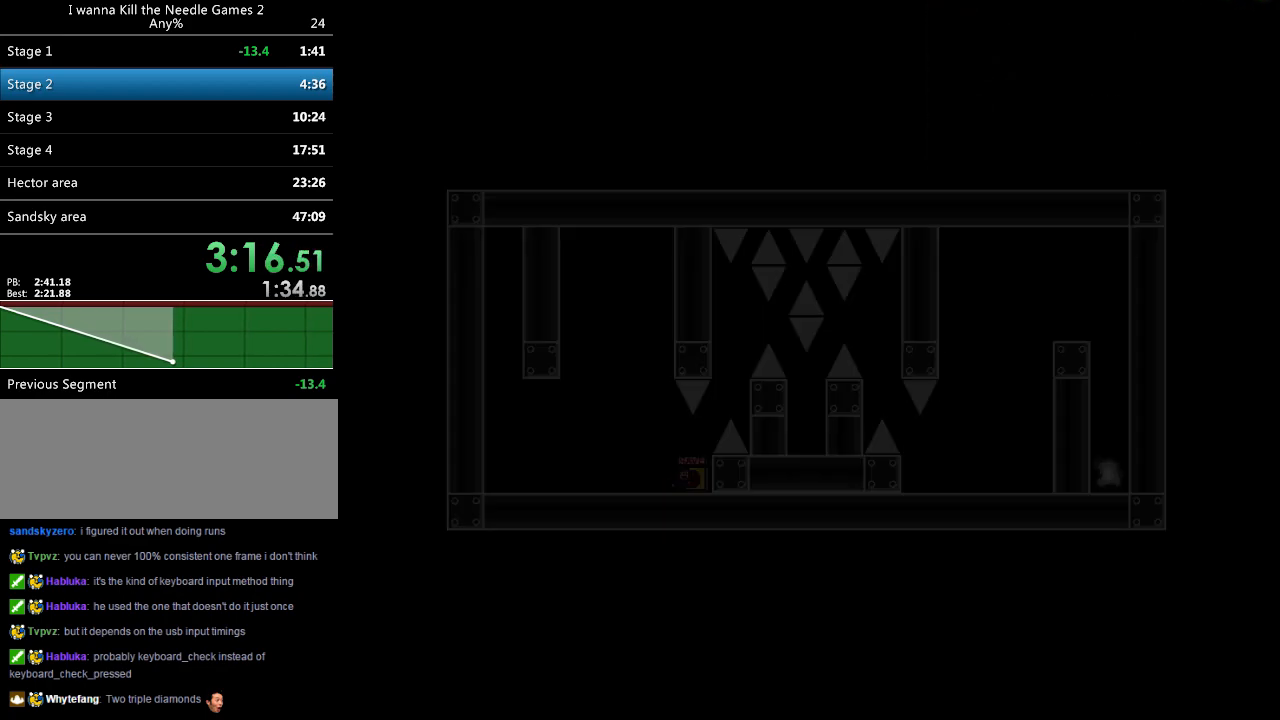
{"keys": ["right", "shift_l"], "events": [[20, "r", "up"], [40, "right", "down"], [40, "shift_l", "down"], [220, "right", "up"], [320, "shift_l", "up"], [340, "shift_l", "down"], [360, "right", "down"]]}
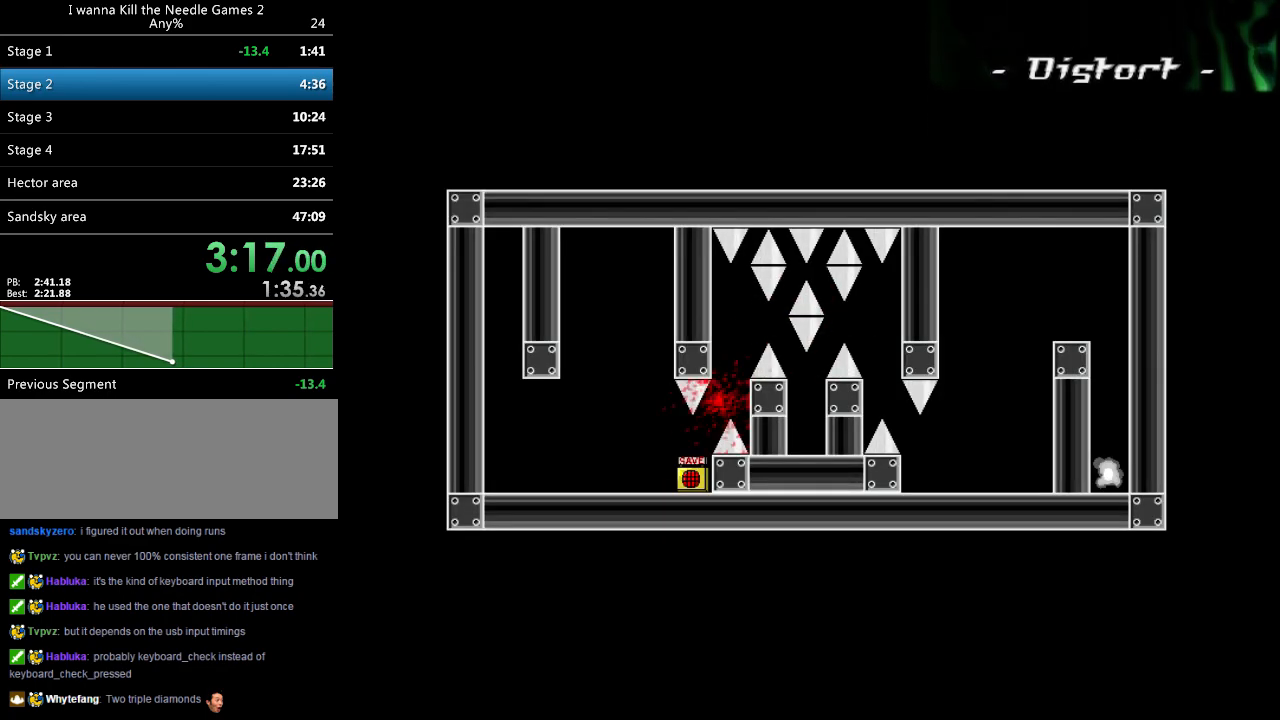
{"keys": ["shift_l"], "events": [[140, "right", "up"], [140, "shift_l", "up"], [160, "r", "down"], [200, "r", "up"], [240, "right", "down"], [240, "shift_l", "down"], [420, "right", "up"]]}
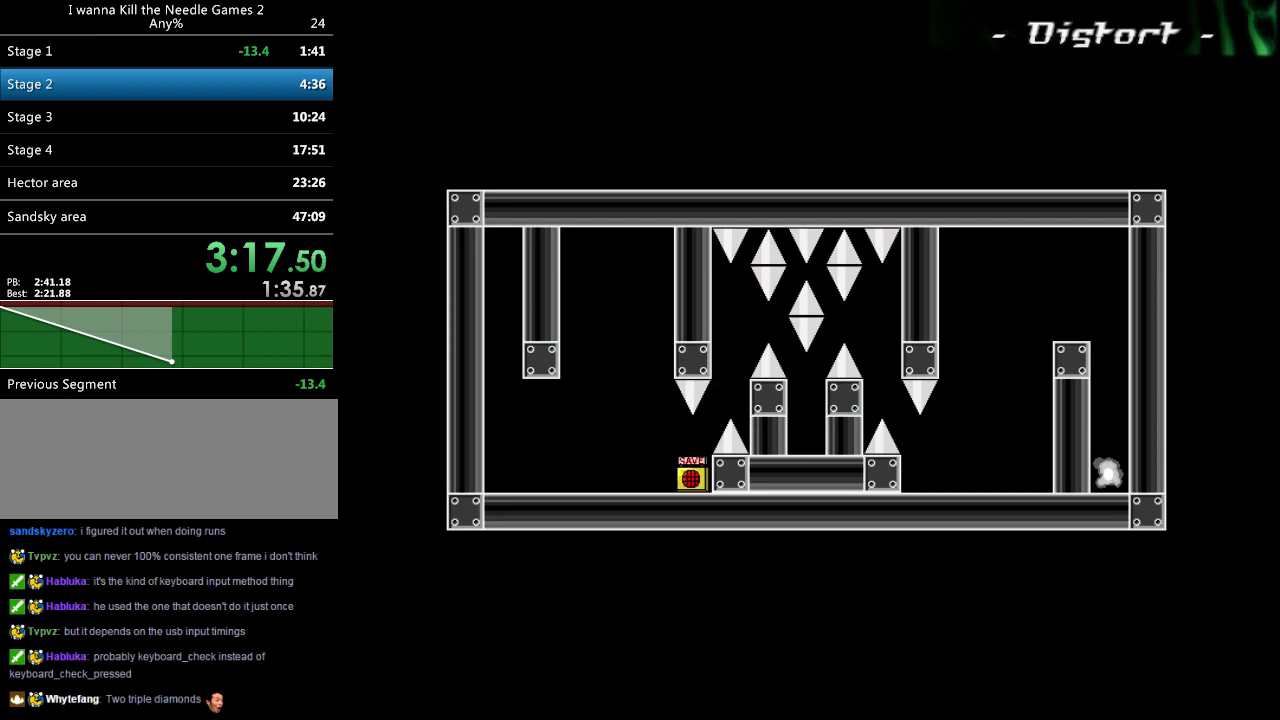
{"keys": ["right", "shift_l"], "events": [[60, "shift_l", "up"], [100, "right", "down"], [100, "shift_l", "down"], [380, "right", "up"], [380, "shift_l", "up"], [400, "r", "down"], [460, "r", "up"], [480, "right", "down"], [480, "shift_l", "down"]]}
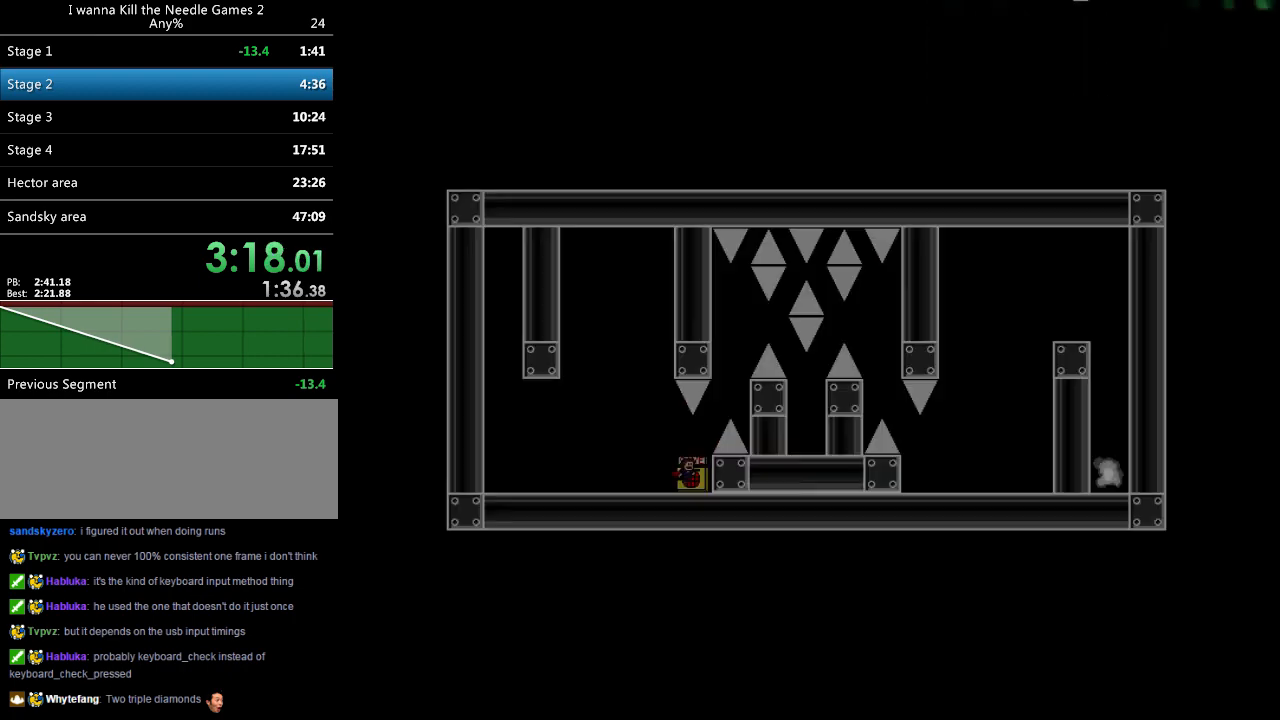
{"keys": ["right", "shift_l"], "events": [[180, "right", "up"], [300, "shift_l", "up"], [340, "right", "down"], [340, "shift_l", "down"]]}
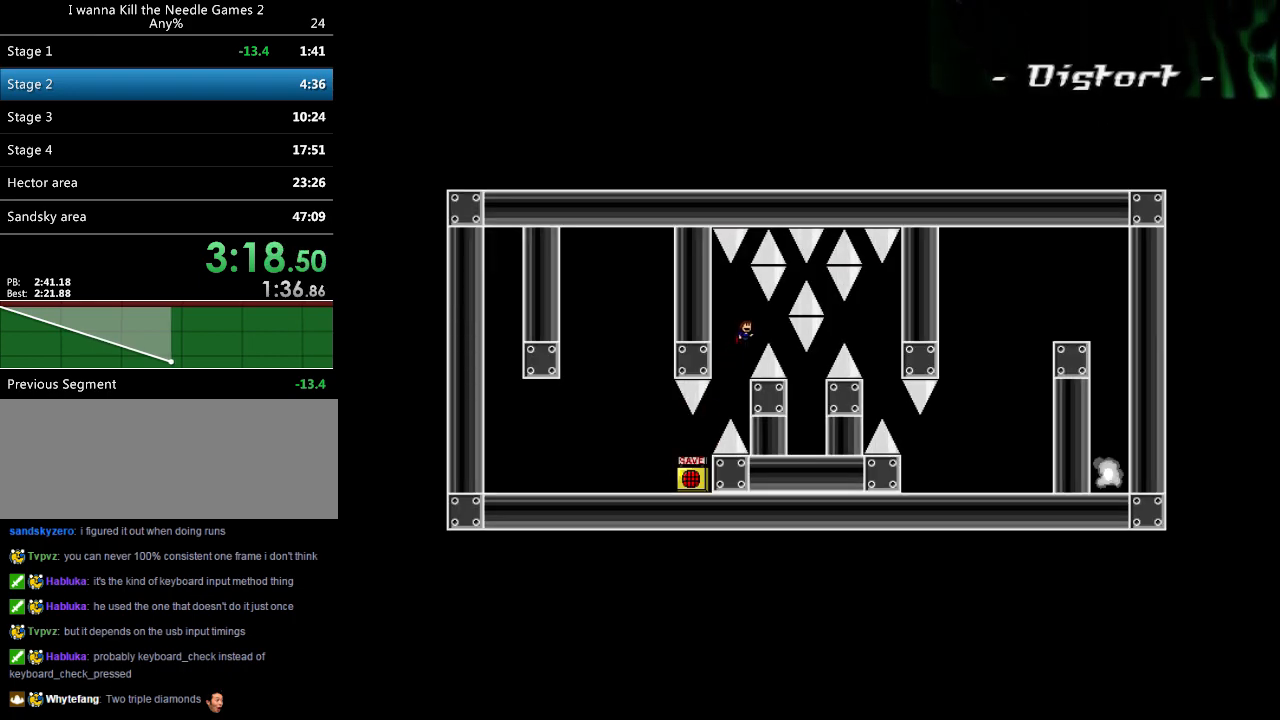
{"keys": ["right"], "events": [[100, "shift_l", "up"], [160, "right", "up"], [280, "right", "down"]]}
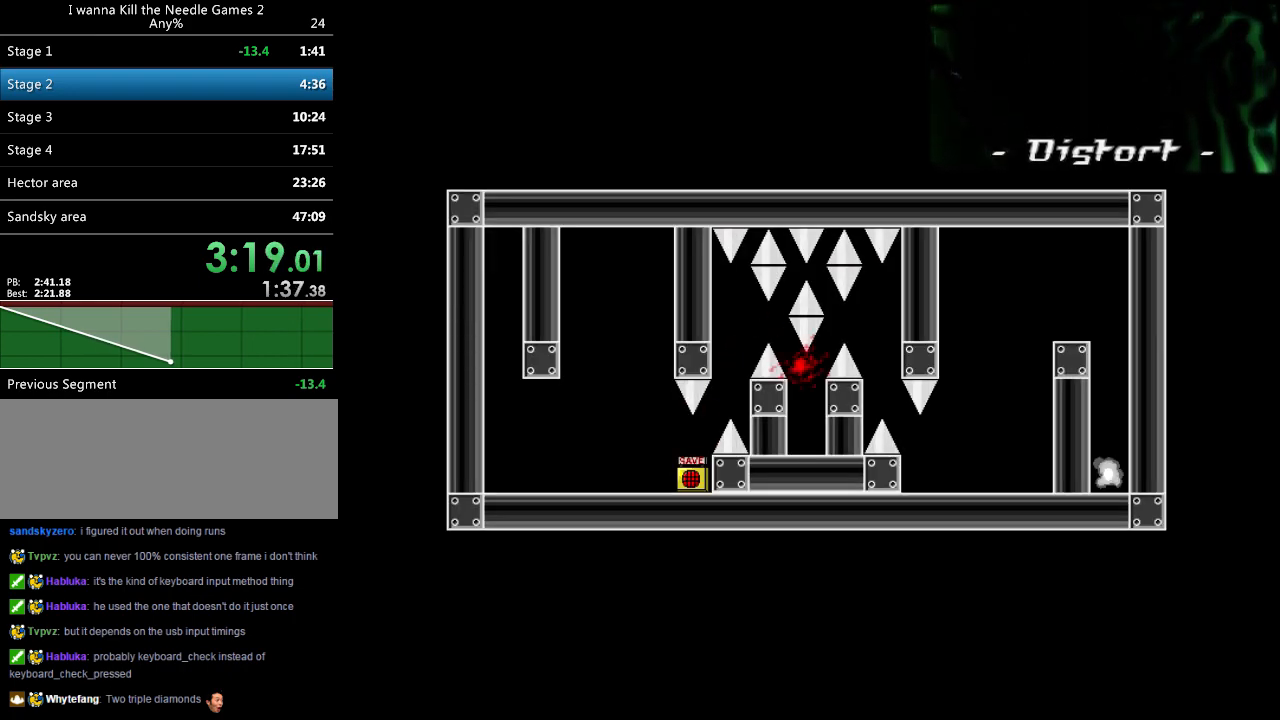
{"keys": ["right", "shift_l"], "events": [[220, "right", "up"], [300, "r", "down"], [340, "r", "up"], [380, "right", "down"], [380, "shift_l", "down"]]}
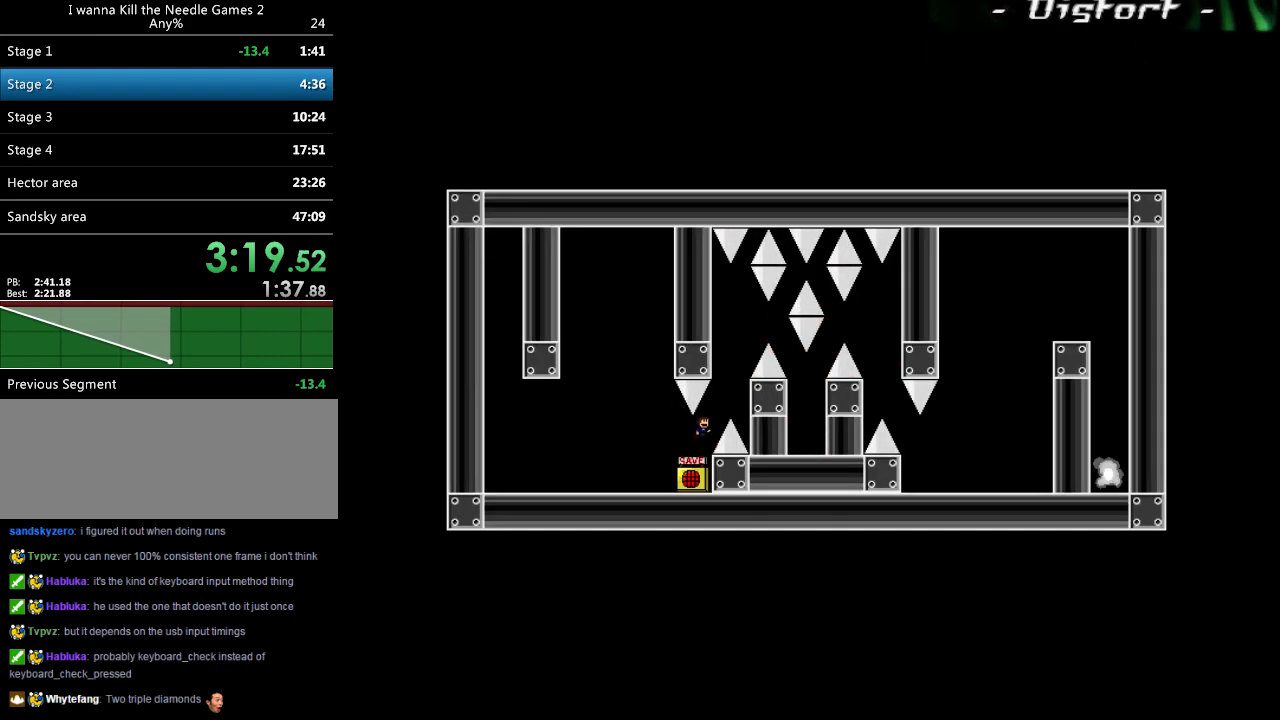
{"keys": ["right"], "events": [[120, "right", "up"], [180, "shift_l", "up"], [220, "shift_l", "down"], [260, "right", "down"], [480, "shift_l", "up"]]}
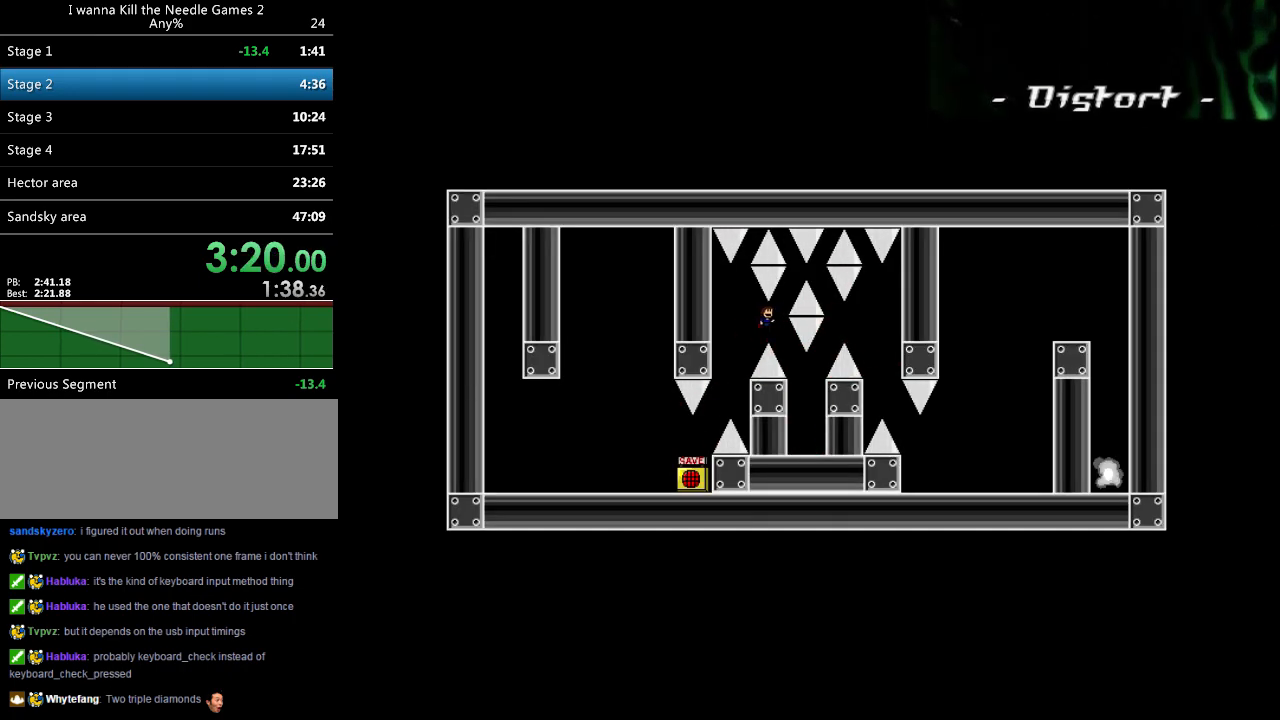
{"keys": ["right", "shift_l"], "events": [[80, "right", "up"], [240, "right", "down"], [340, "right", "up"], [360, "r", "down"], [400, "r", "up"], [440, "right", "down"], [440, "shift_l", "down"]]}
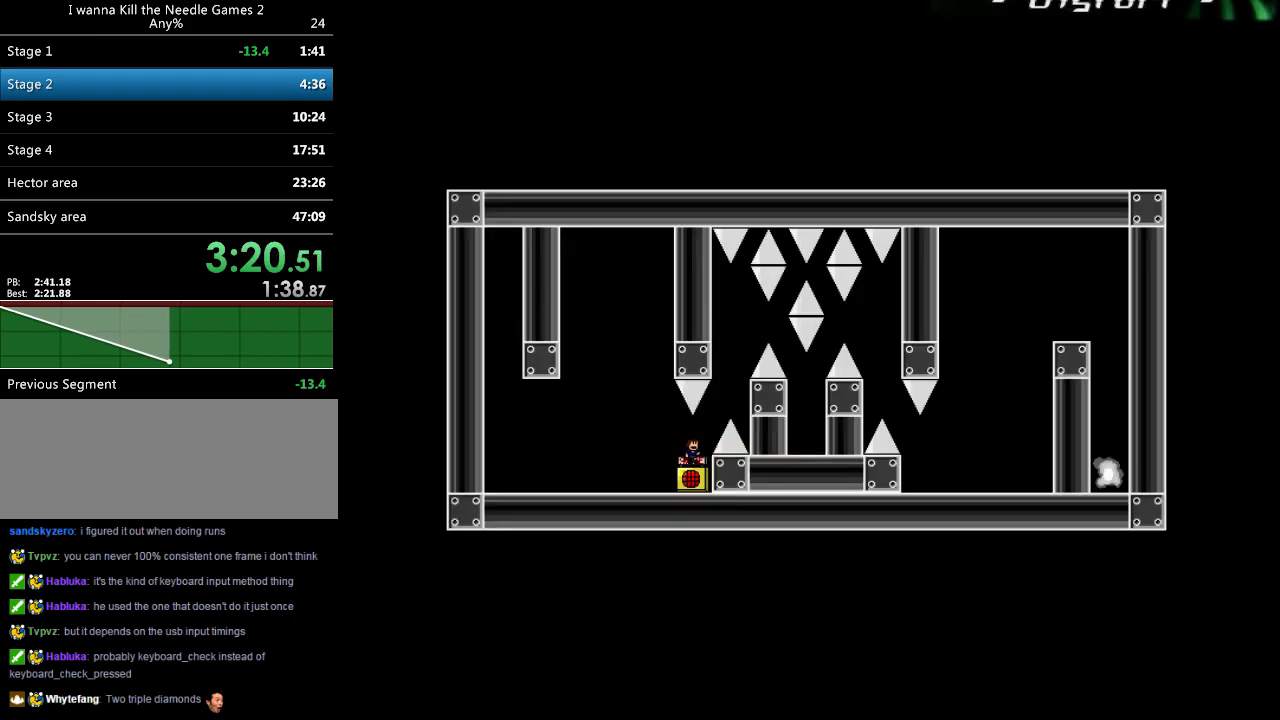
{"keys": ["right", "shift_l"], "events": [[180, "right", "up"], [240, "shift_l", "up"], [280, "right", "down"], [280, "shift_l", "down"]]}
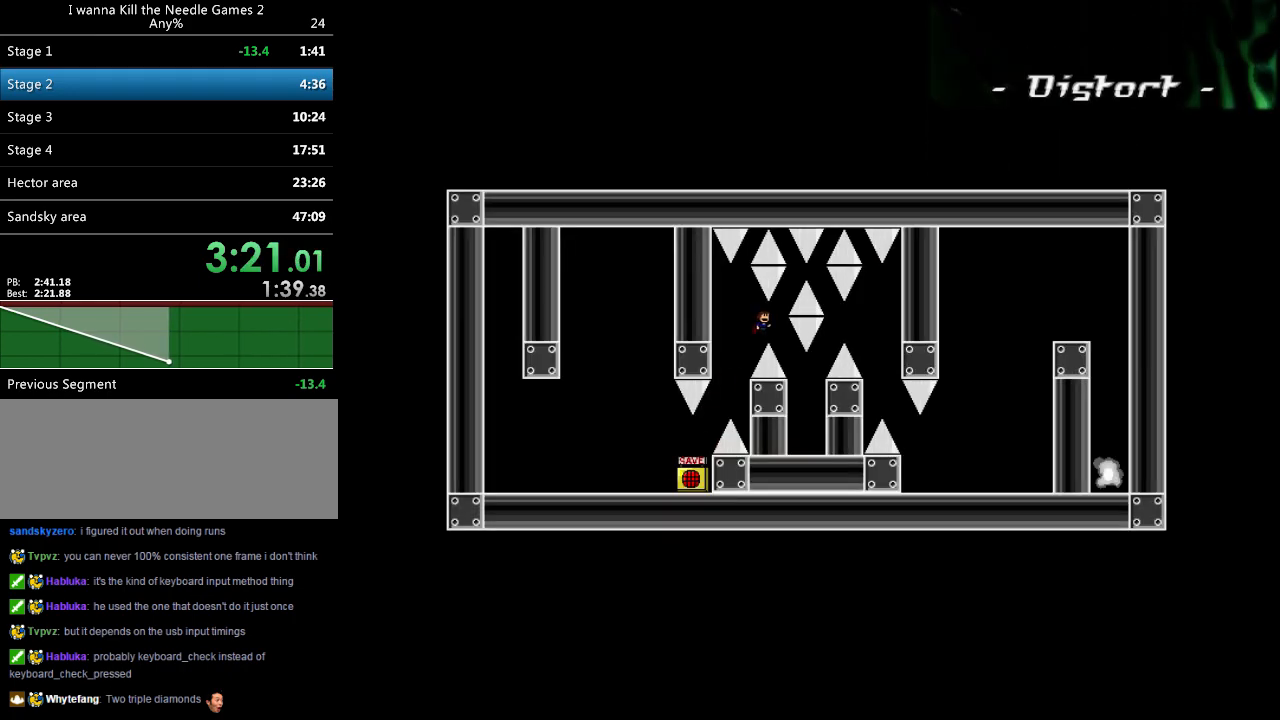
{"keys": ["right"], "events": [[60, "shift_l", "up"], [80, "right", "up"], [240, "right", "down"]]}
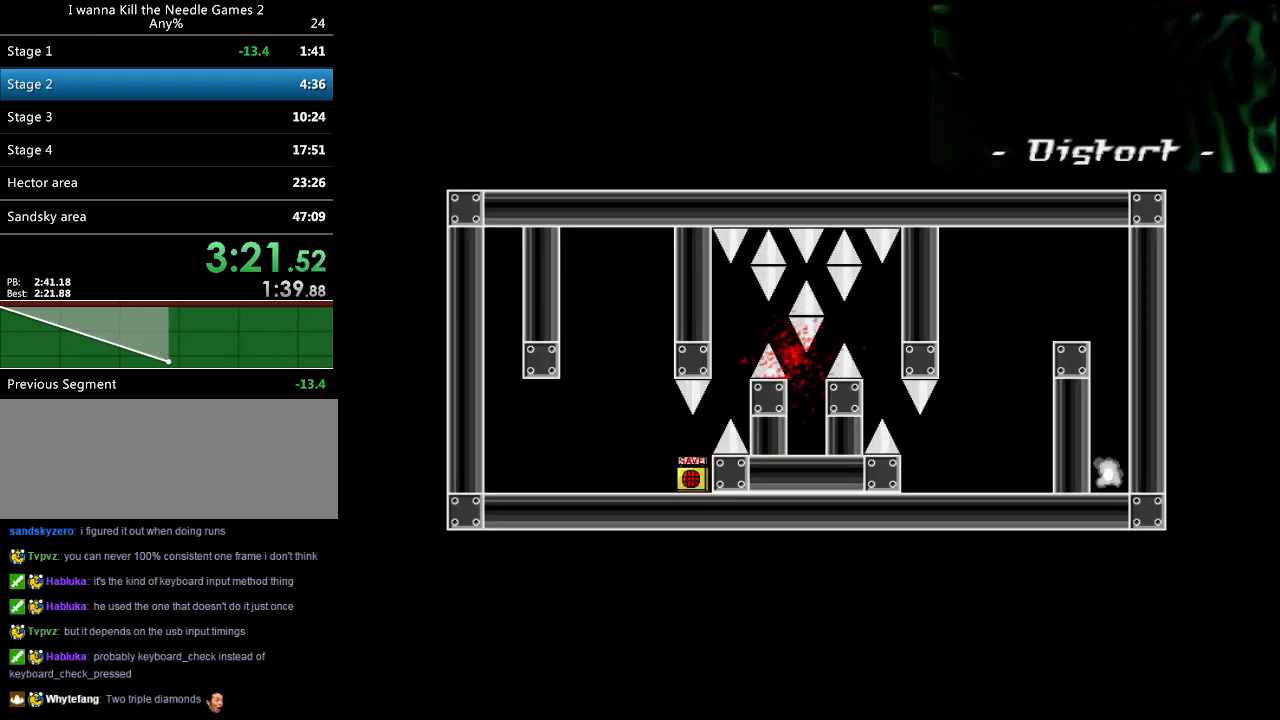
{"keys": ["right", "shift_l"], "events": [[20, "r", "down"], [40, "right", "up"], [60, "r", "up"], [160, "shift_l", "down"], [180, "right", "down"], [260, "right", "up"], [340, "shift_l", "up"], [380, "r", "down"], [440, "r", "up"], [480, "right", "down"], [480, "shift_l", "down"]]}
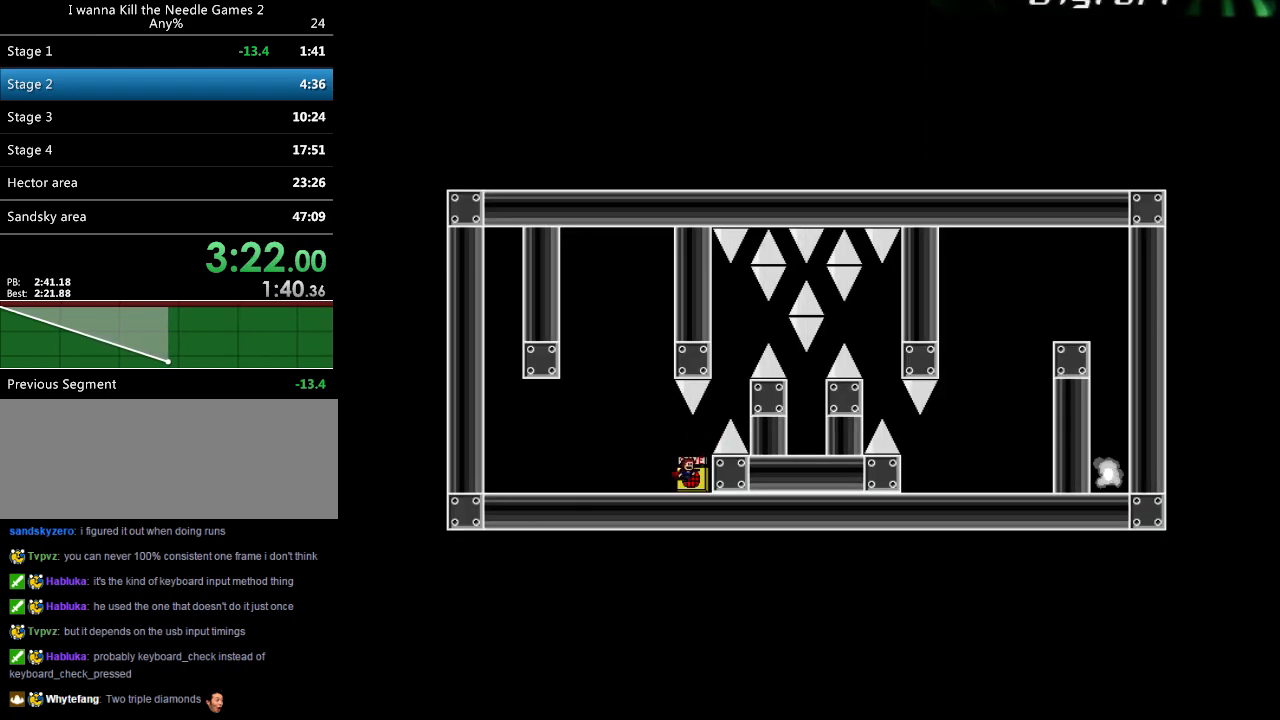
{"keys": ["right", "shift_l"], "events": [[240, "right", "up"], [280, "shift_l", "up"], [320, "shift_l", "down"], [340, "right", "down"]]}
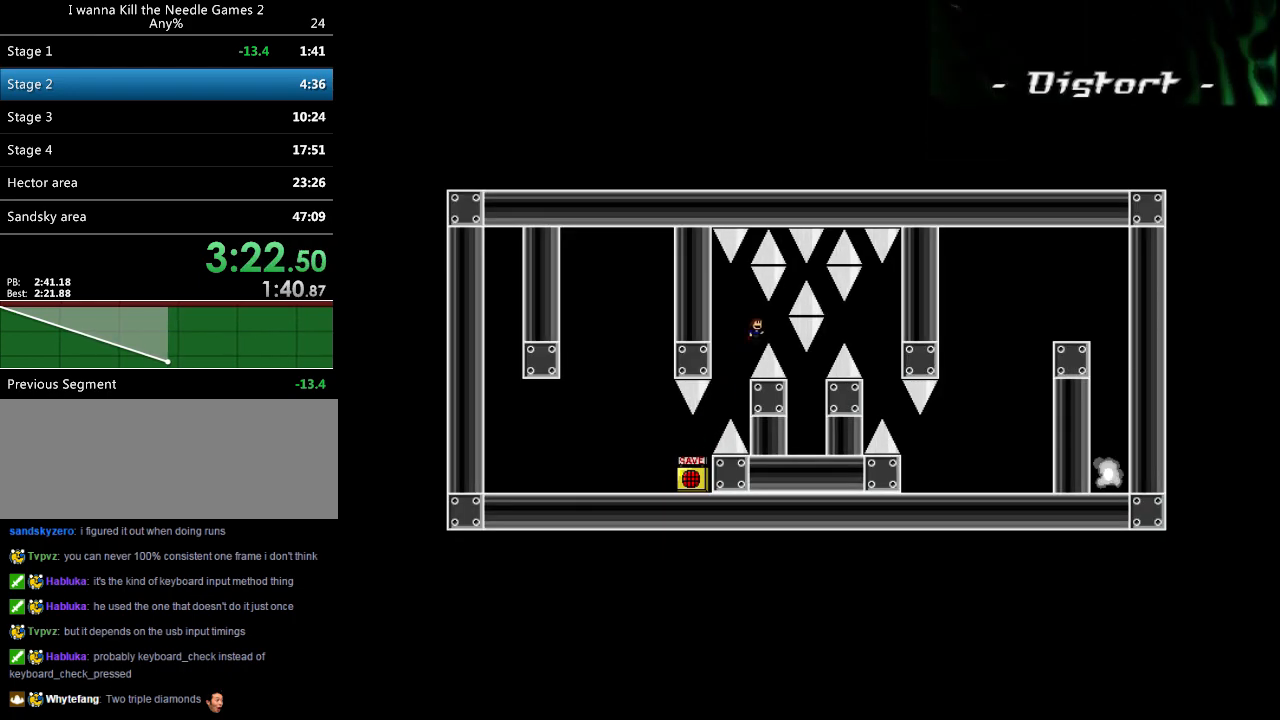
{"keys": ["right"], "events": [[80, "shift_l", "up"], [120, "right", "up"], [280, "right", "down"]]}
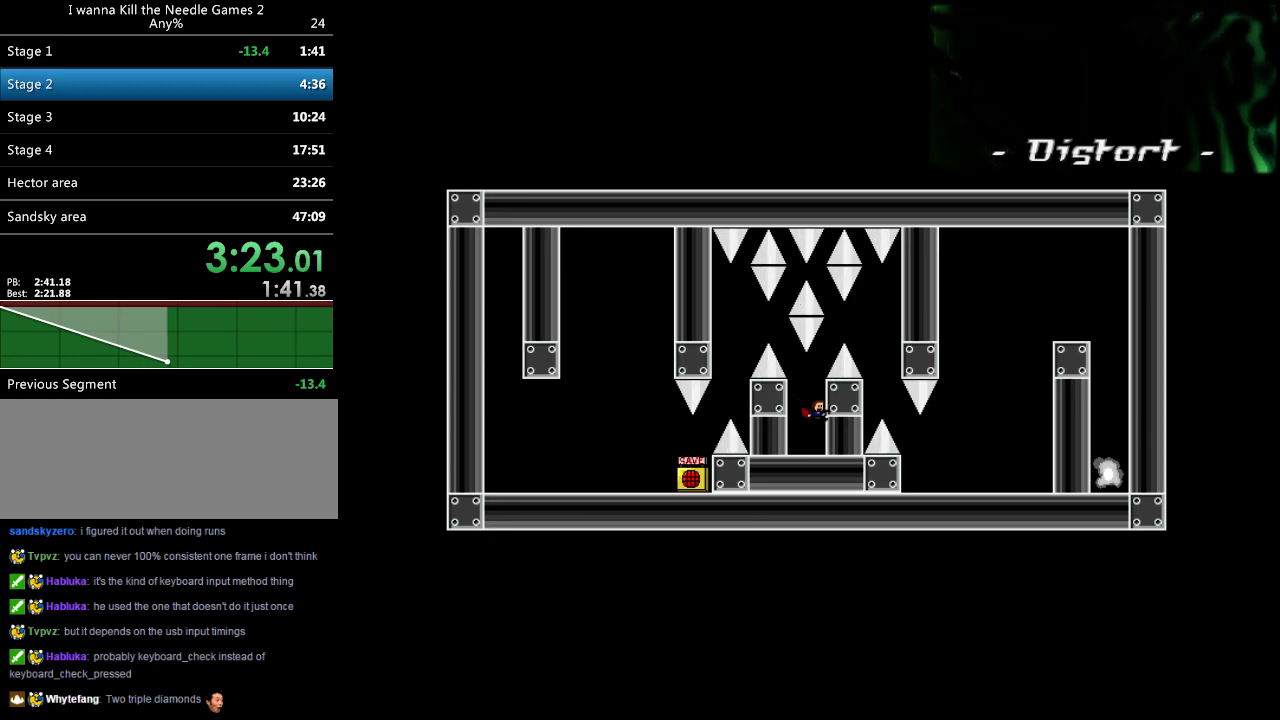
{"keys": ["right", "shift_l"], "events": [[240, "shift_l", "down"], [260, "right", "up"], [460, "shift_l", "up"], [500, "right", "down"], [500, "shift_l", "down"]]}
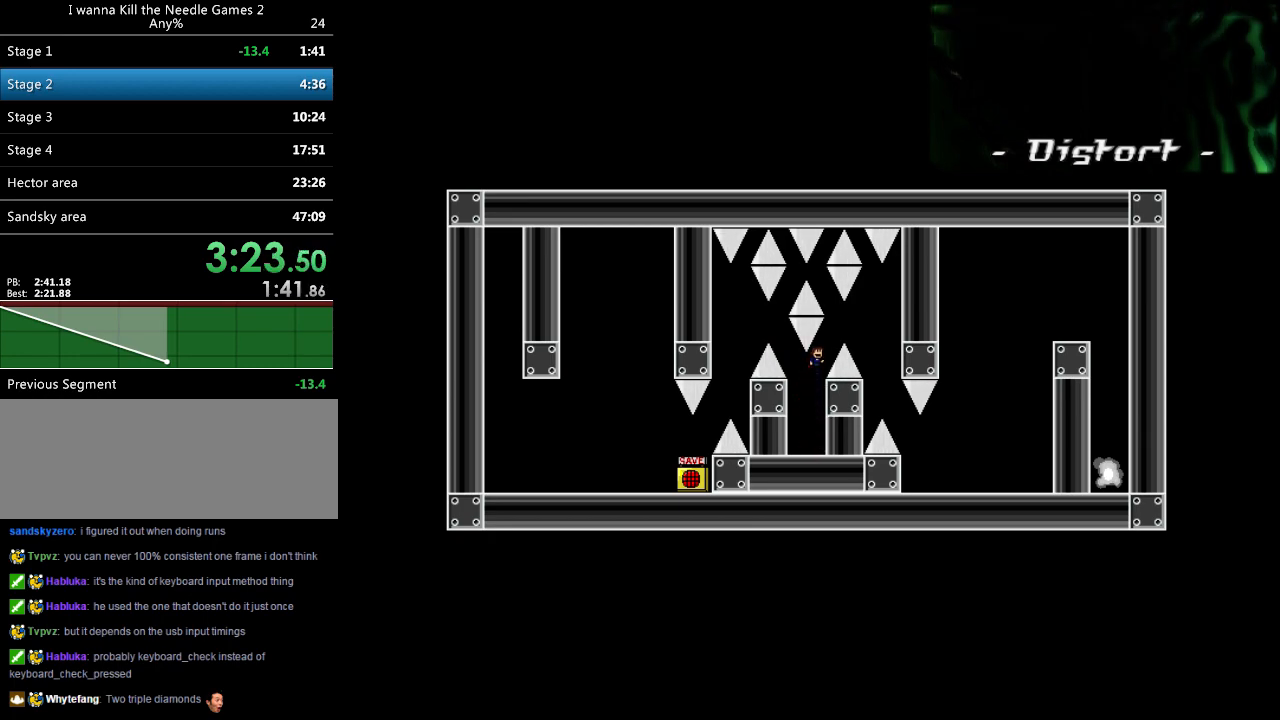
{"keys": ["right", "shift_l"], "events": [[80, "shift_l", "up"], [360, "r", "down"], [360, "right", "up"], [420, "r", "up"], [460, "shift_l", "down"], [500, "right", "down"]]}
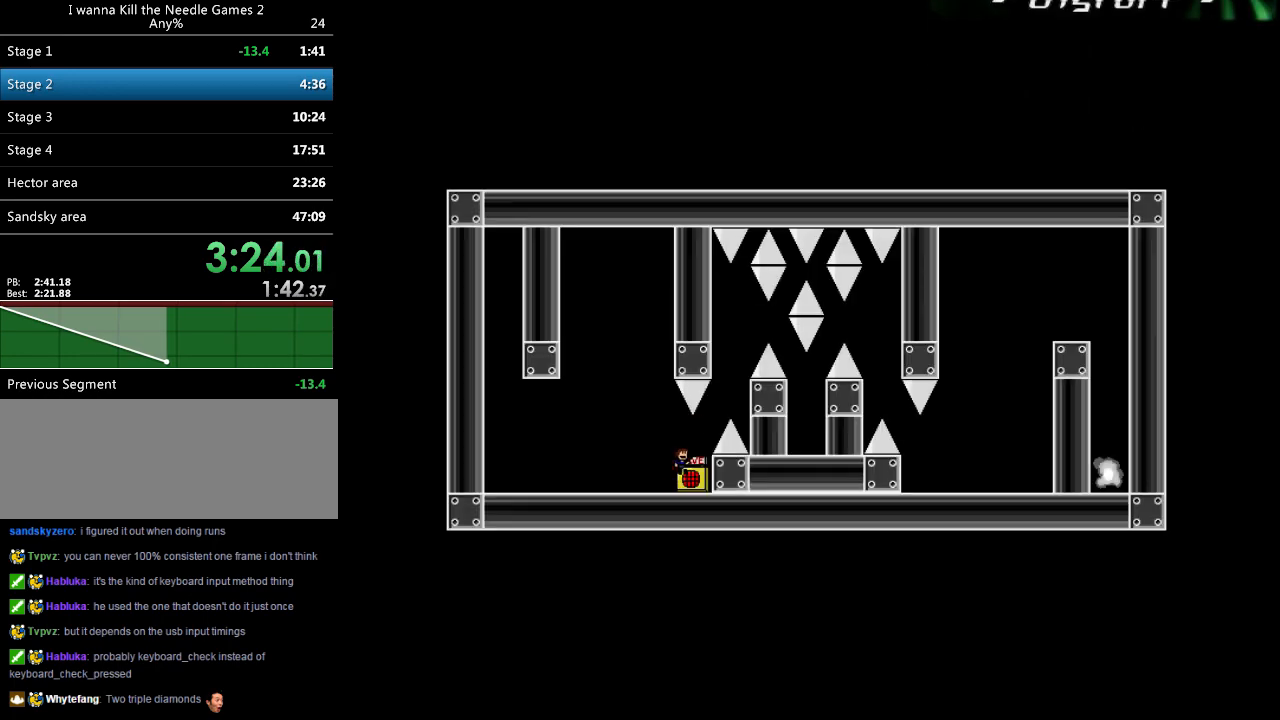
{"keys": ["right", "shift_l"], "events": [[120, "right", "up"], [180, "shift_l", "up"], [220, "r", "down"], [260, "r", "up"], [300, "right", "down"], [300, "shift_l", "down"]]}
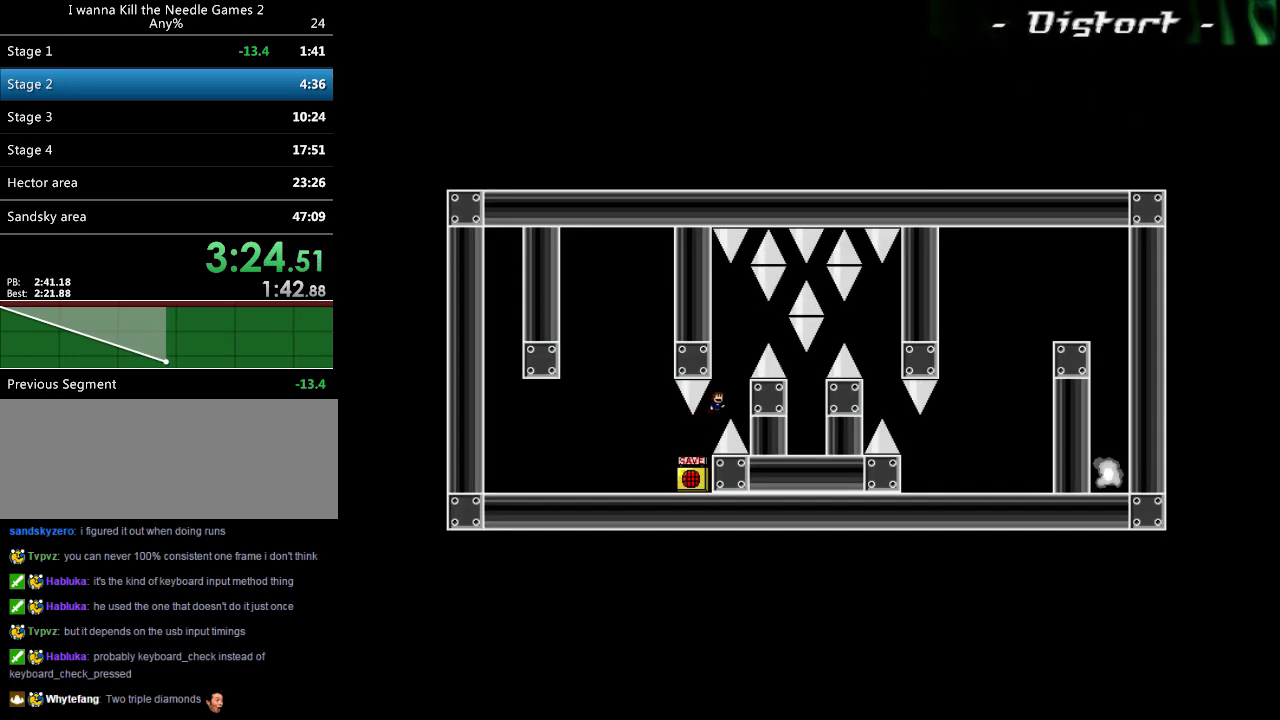
{"keys": [], "events": [[80, "right", "up"], [120, "shift_l", "up"], [160, "shift_l", "down"], [200, "right", "down"], [400, "shift_l", "up"], [480, "right", "up"]]}
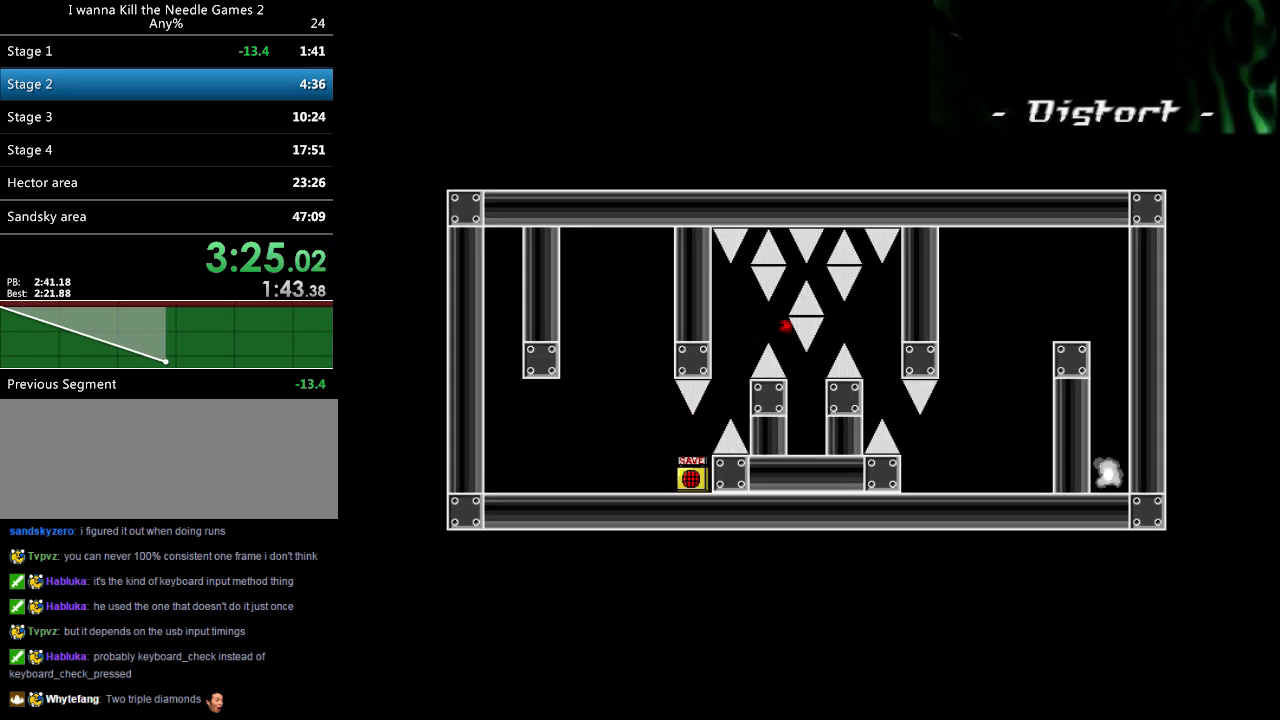
{"keys": ["right", "shift_l"], "events": [[120, "right", "down"], [280, "right", "up"], [300, "r", "down"], [340, "r", "up"], [400, "right", "down"], [400, "shift_l", "down"]]}
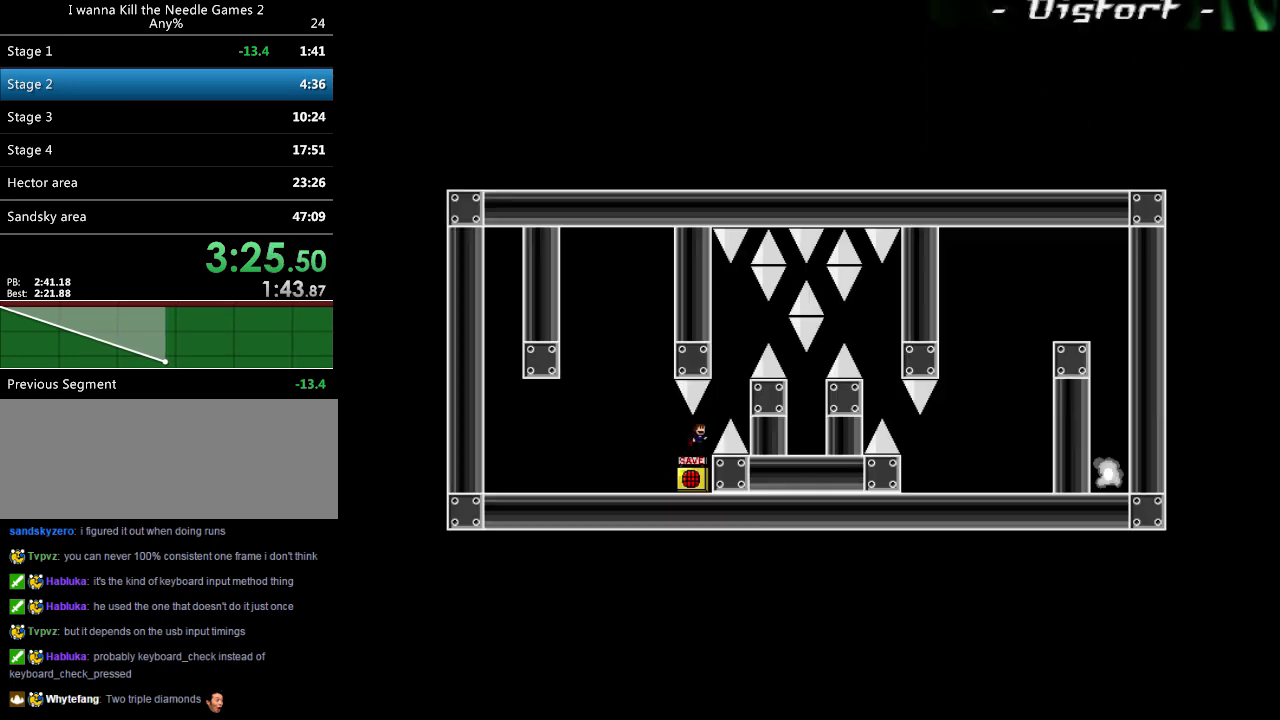
{"keys": ["right", "shift_l"], "events": [[100, "right", "up"], [160, "shift_l", "up"], [200, "shift_l", "down"], [240, "right", "down"]]}
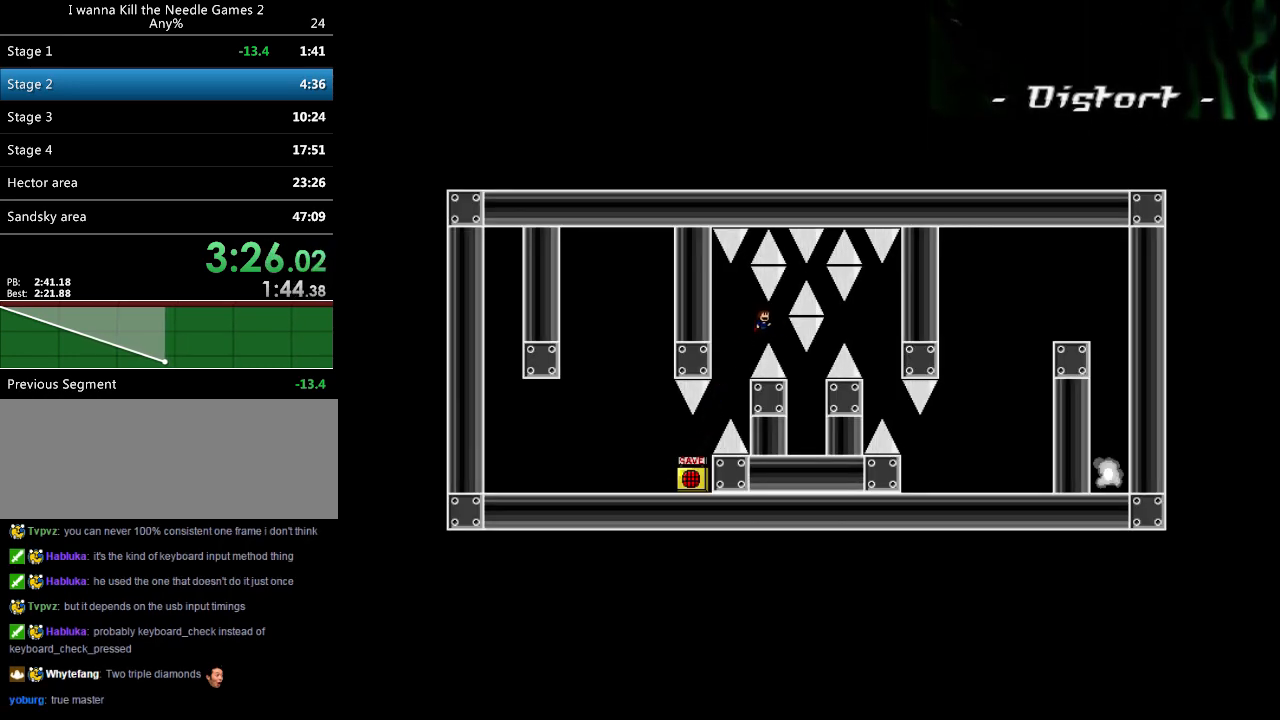
{"keys": [], "events": [[20, "shift_l", "up"], [80, "right", "up"], [220, "right", "down"], [460, "r", "down"], [460, "right", "up"], [500, "r", "up"]]}
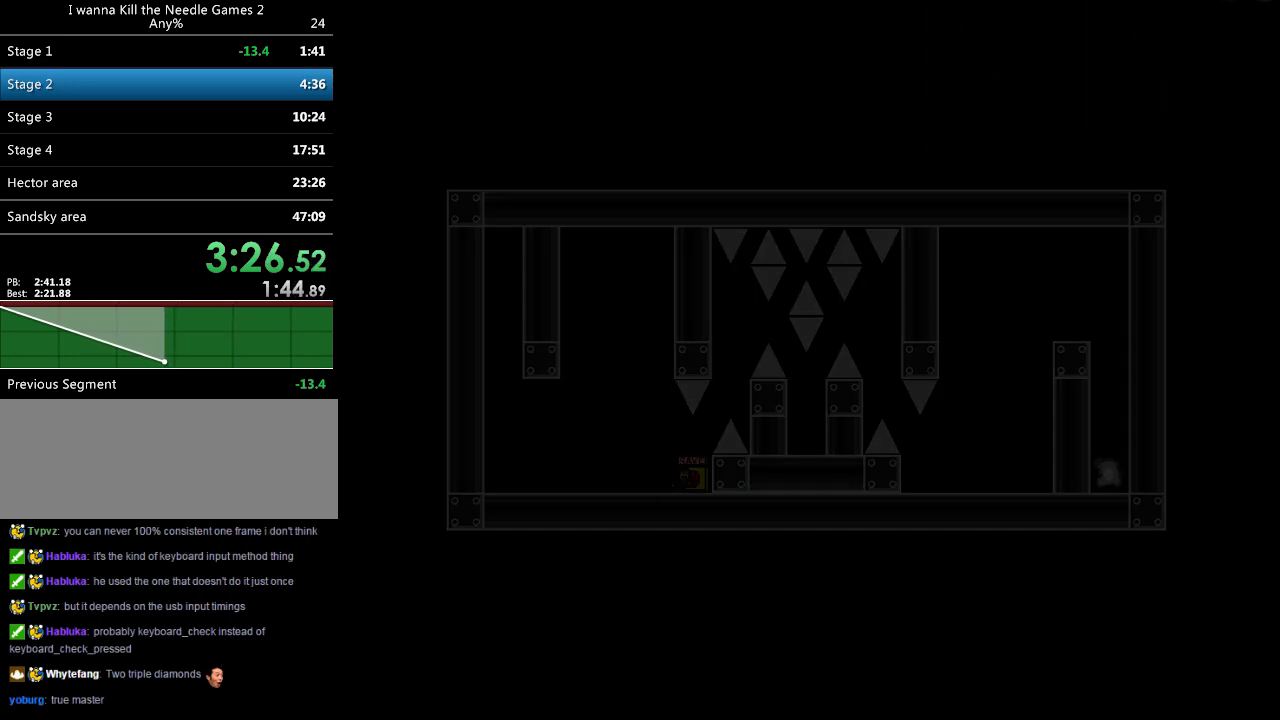
{"keys": ["right", "shift_l"], "events": [[60, "shift_l", "down"], [80, "right", "down"], [300, "right", "up"], [360, "shift_l", "up"], [400, "shift_l", "down"], [420, "right", "down"]]}
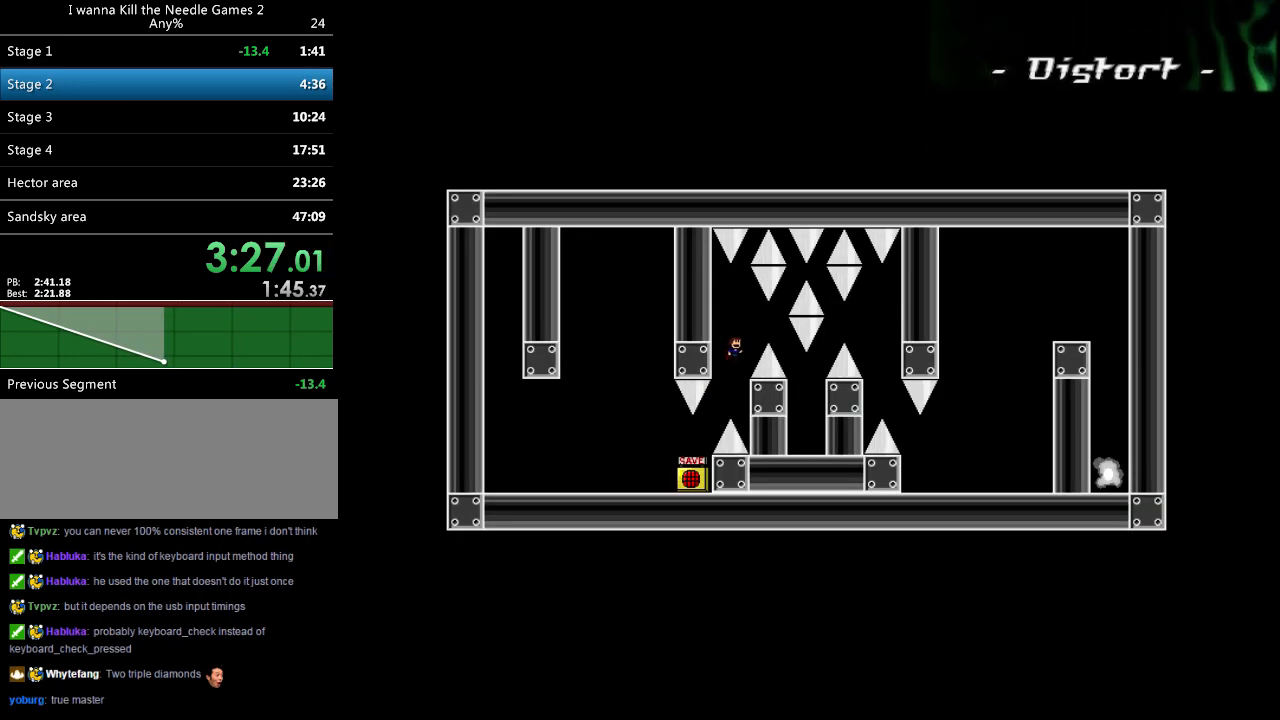
{"keys": ["right"], "events": [[160, "shift_l", "up"], [240, "right", "up"], [380, "right", "down"]]}
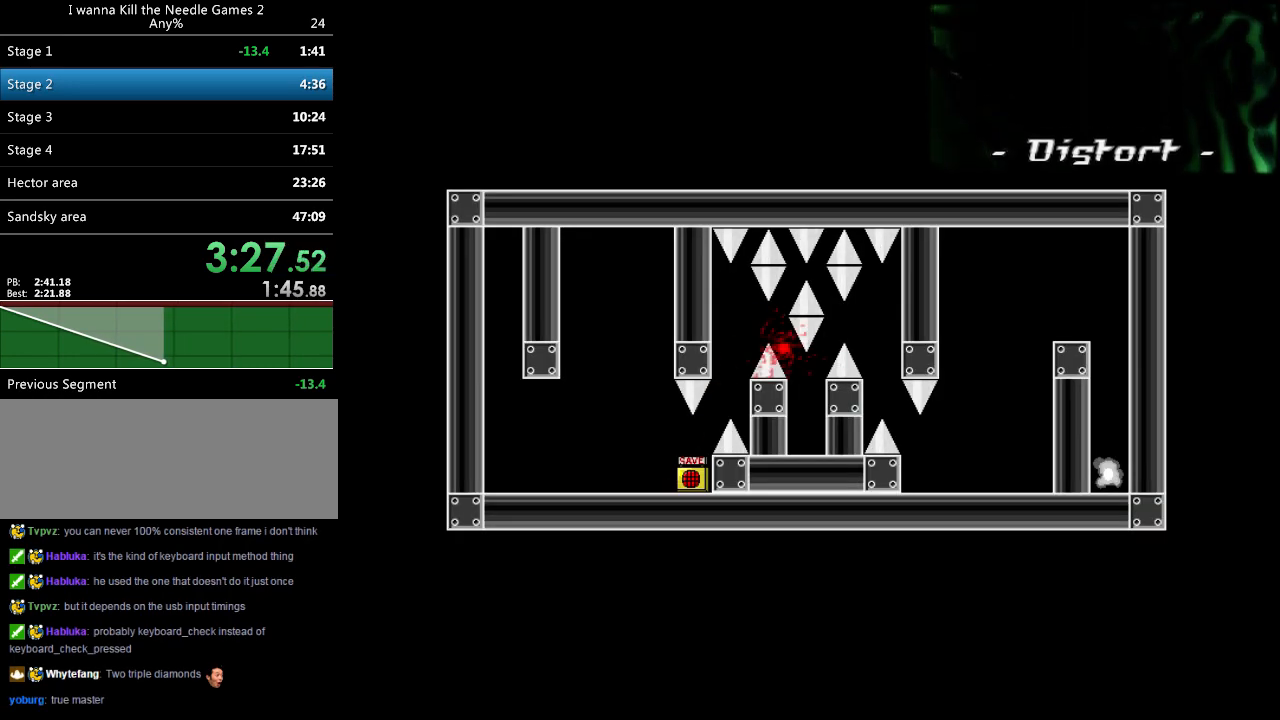
{"keys": [], "events": [[100, "r", "down"], [100, "right", "up"], [160, "r", "up"], [200, "right", "down"], [200, "shift_l", "down"], [460, "right", "up"], [500, "shift_l", "up"]]}
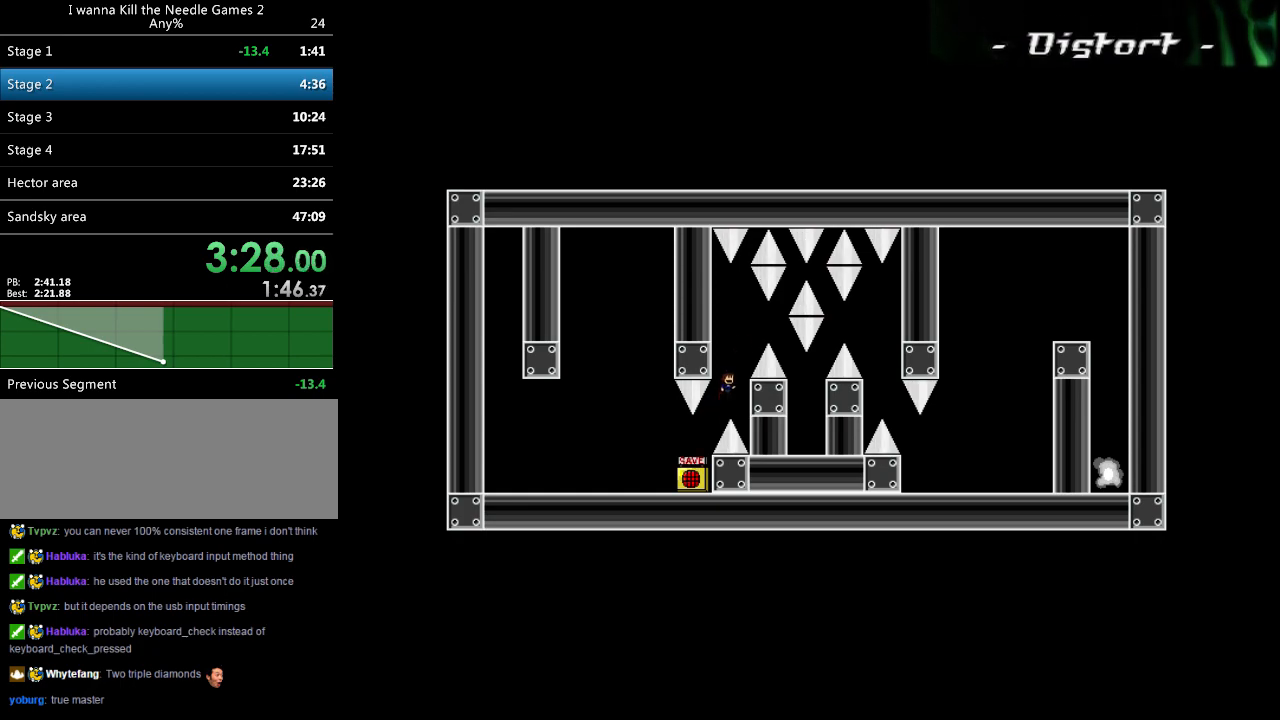
{"keys": ["right"], "events": [[20, "shift_l", "down"], [40, "right", "down"], [280, "shift_l", "up"], [340, "right", "up"], [480, "right", "down"]]}
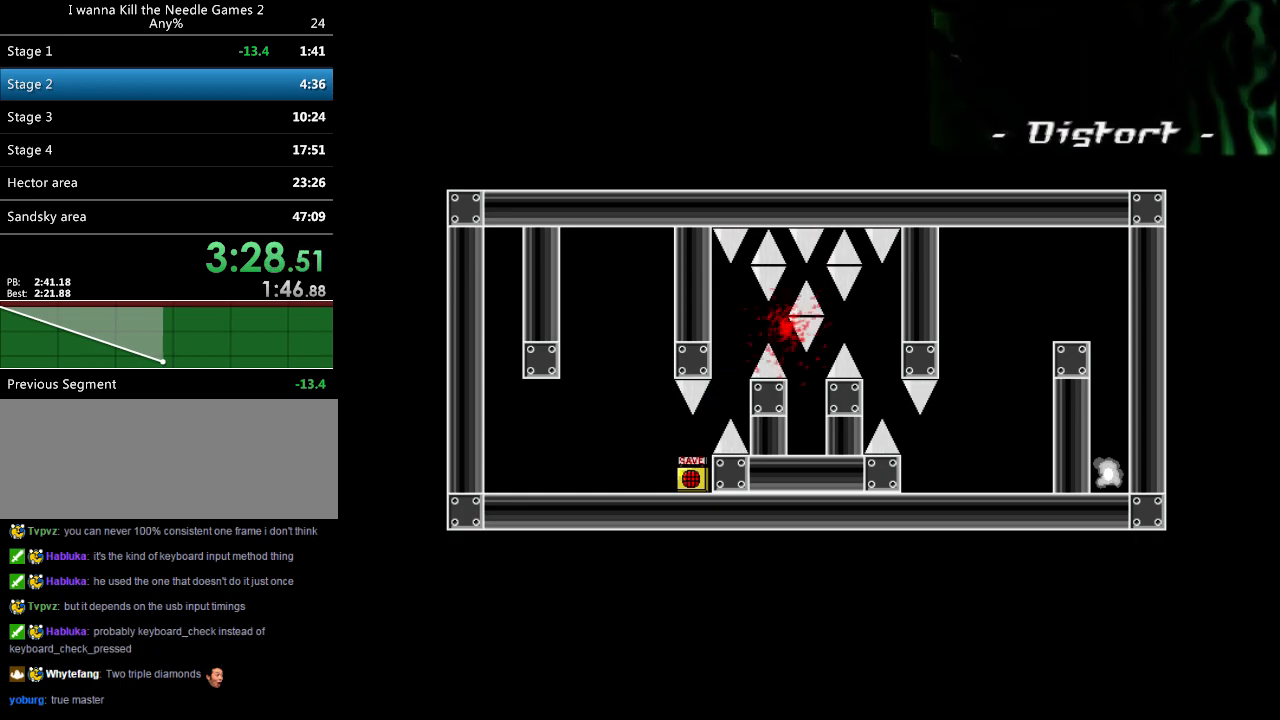
{"keys": ["shift_l"], "events": [[140, "right", "up"], [180, "r", "down"], [200, "r", "up"], [240, "right", "down"], [240, "shift_l", "down"], [460, "right", "up"]]}